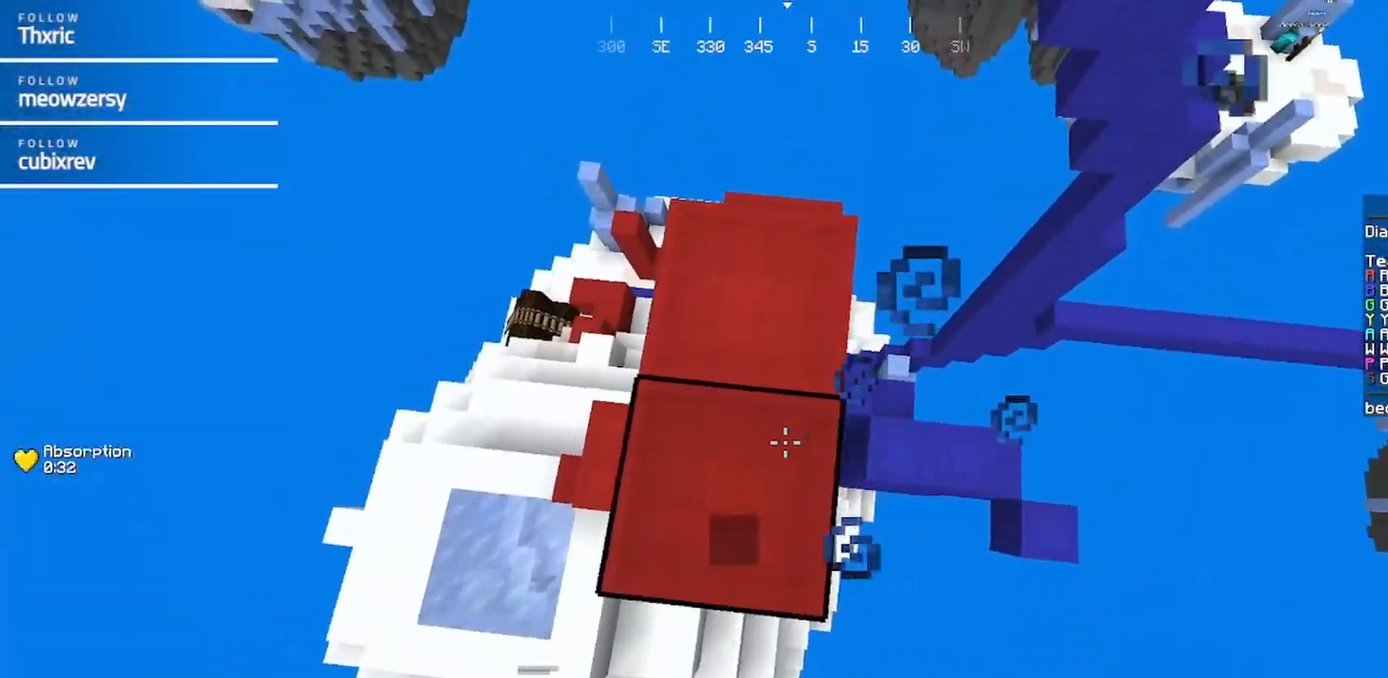
Gameplay with keyboard and mouse; each line is a JSON object with the keys and mouse buttons held at the frame after it. "events" lists presses ("down") and releases ("up") of "a", "d", "s", "w", "mouse_left" and "mouse_right" between this image and that frame as [ms after this image, input, new state], when the widget could be followed in between. "mouse_left", "mouse_right" = the "left", "right" buttons of the "mouse" list. No other keys are recorded. Fast repeated clicks can show as one long hold. Mouse movement is not recorded.
{"keys": [], "mouse": [], "events": [[100, "w", "up"], [167, "mouse_right", "up"], [267, "mouse_right", "down"], [484, "mouse_right", "up"]]}
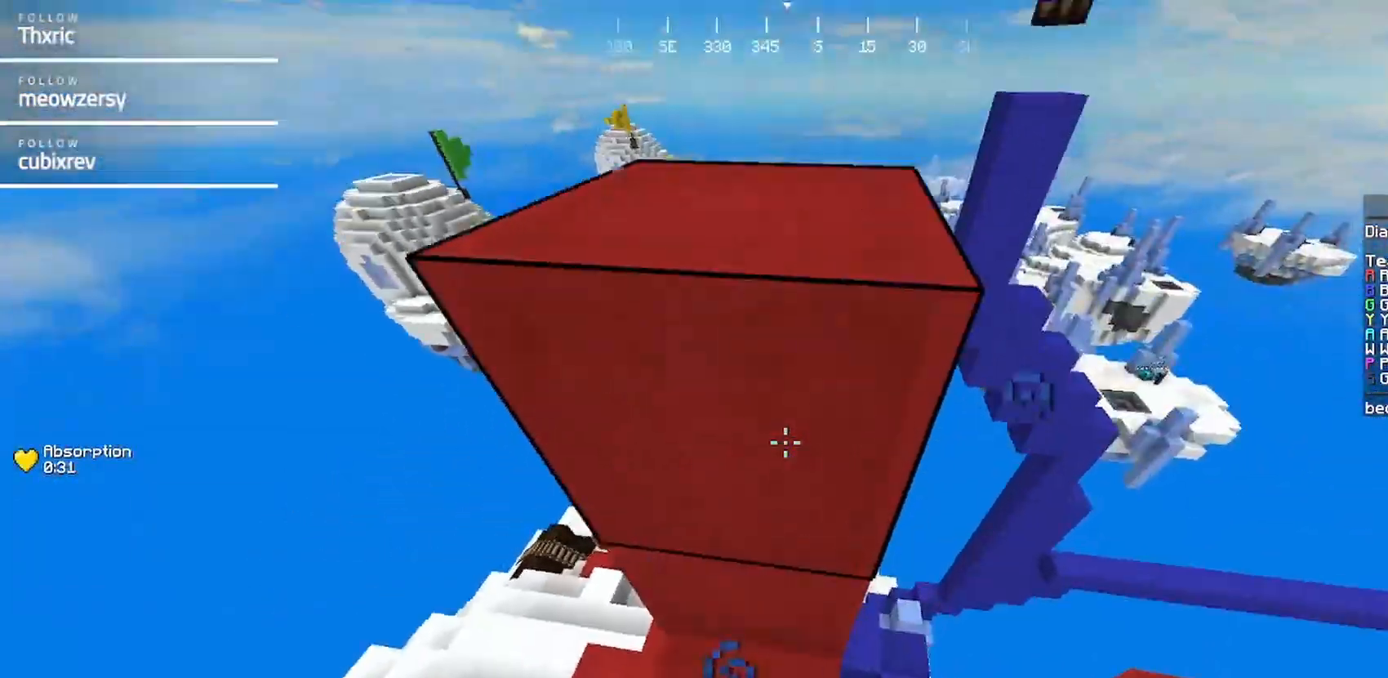
{"keys": [], "mouse": [], "events": [[84, "mouse_right", "down"], [200, "mouse_right", "up"], [234, "mouse_right", "down"], [450, "mouse_right", "up"]]}
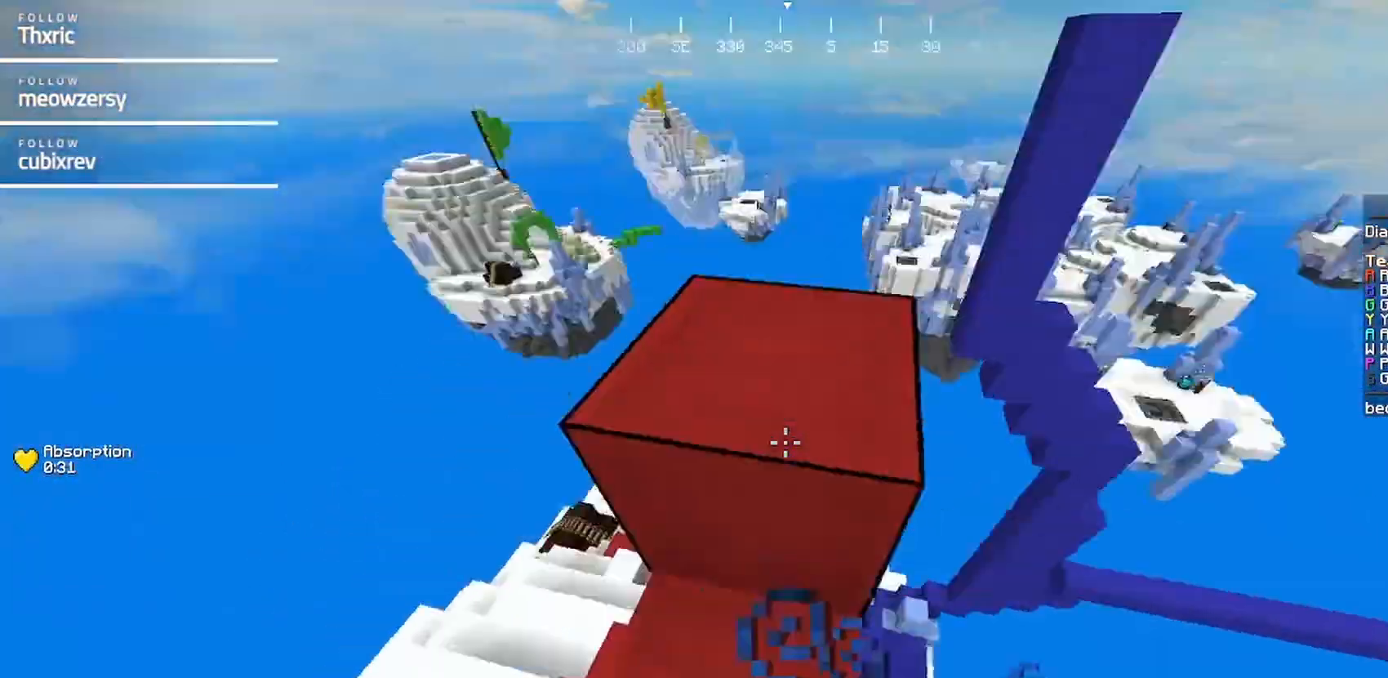
{"keys": [], "mouse": ["right"], "events": [[67, "mouse_right", "down"], [334, "mouse_right", "up"], [450, "mouse_right", "down"]]}
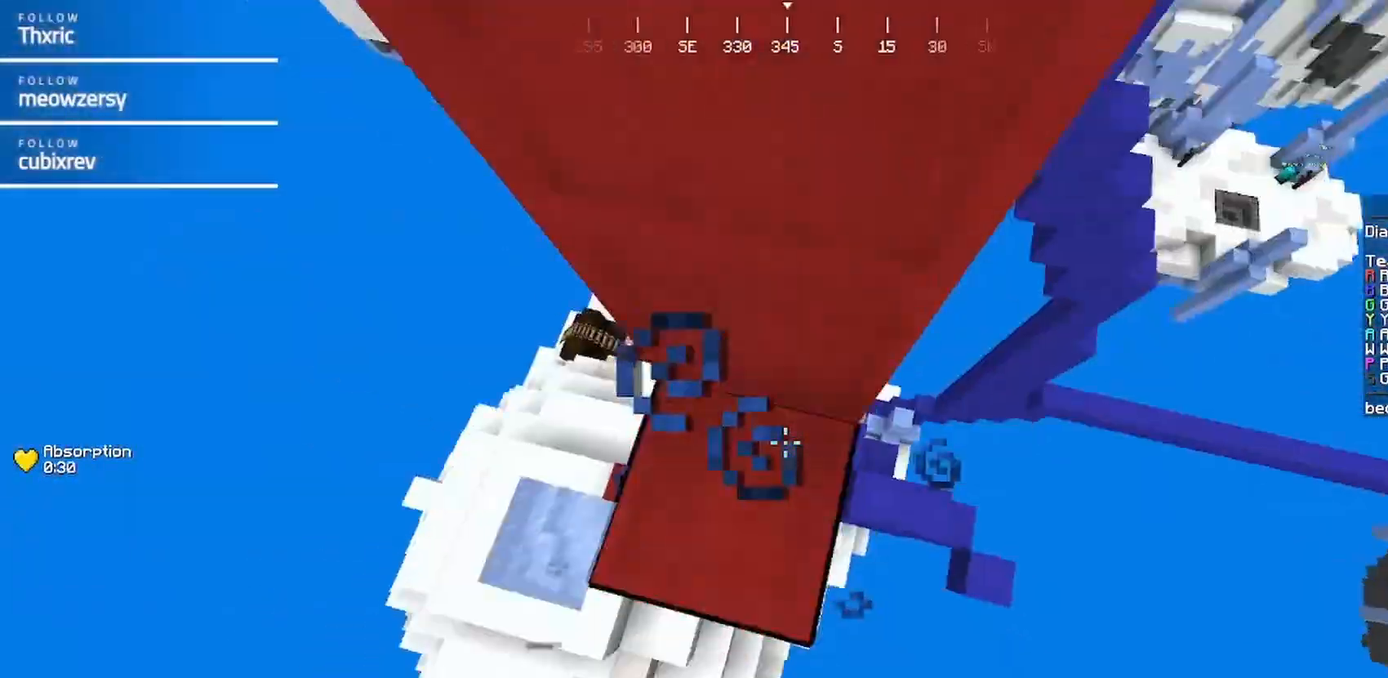
{"keys": [], "mouse": [], "events": [[200, "mouse_right", "up"], [250, "mouse_right", "down"], [484, "mouse_right", "up"]]}
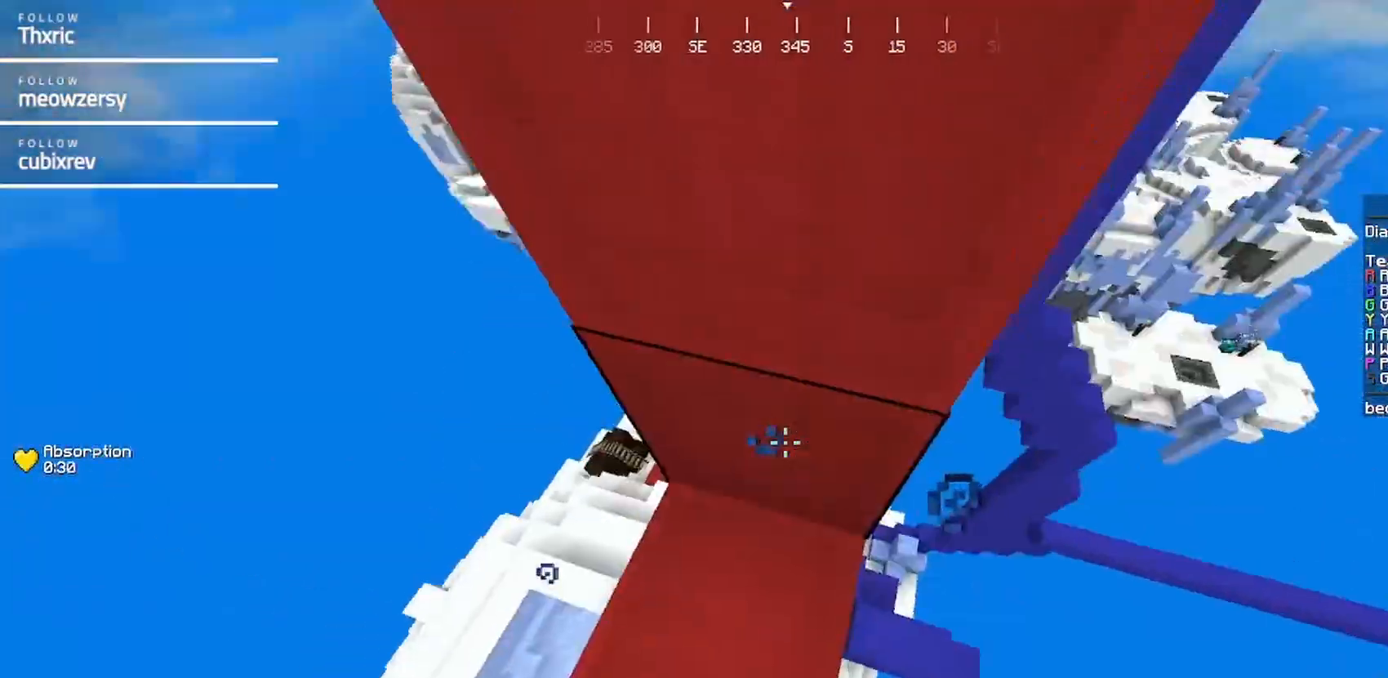
{"keys": [], "mouse": ["right"], "events": [[150, "mouse_right", "down"]]}
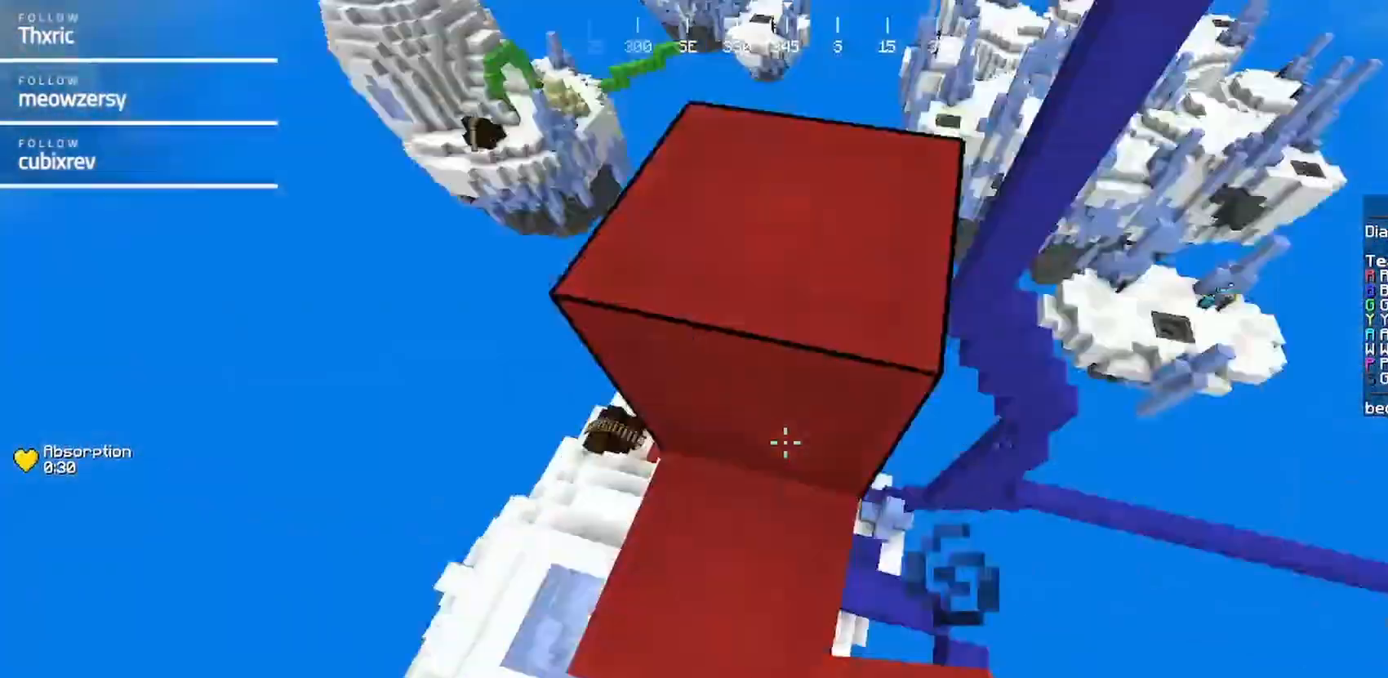
{"keys": [], "mouse": ["right"], "events": [[117, "mouse_right", "up"], [217, "mouse_right", "down"]]}
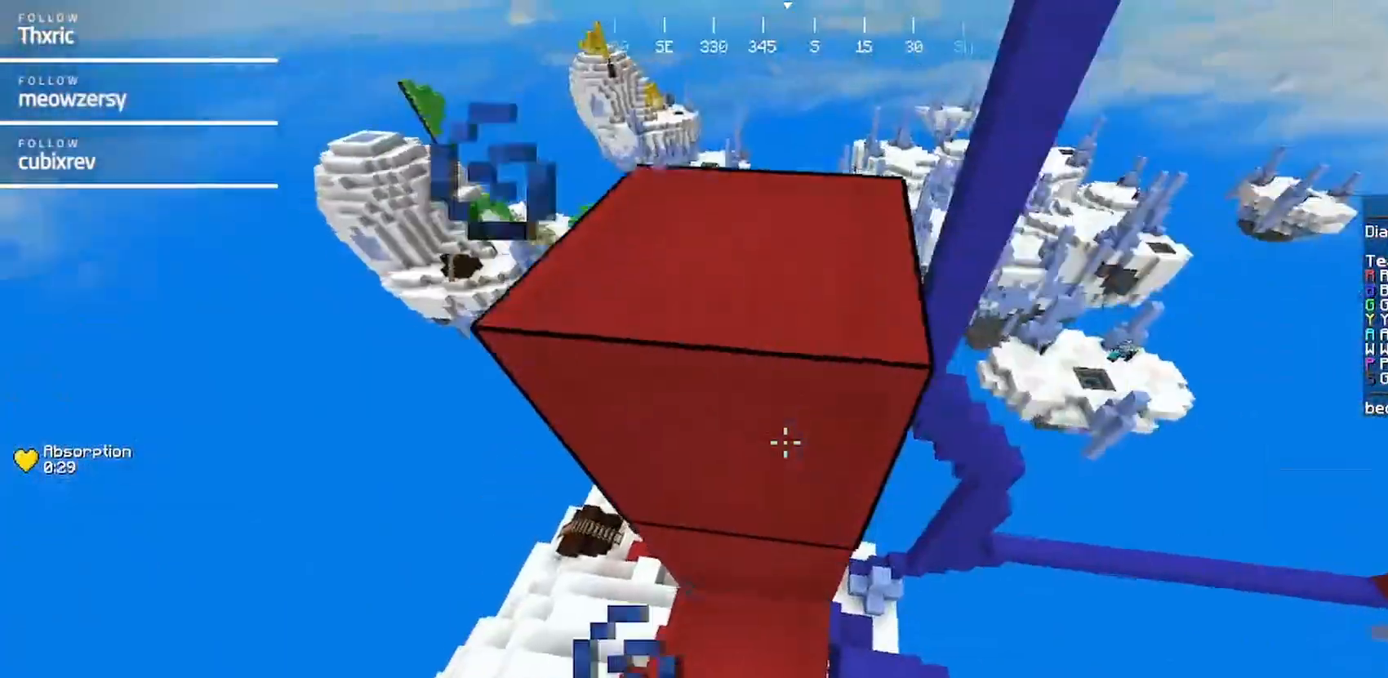
{"keys": [], "mouse": ["right"], "events": [[267, "mouse_right", "up"], [484, "mouse_right", "down"]]}
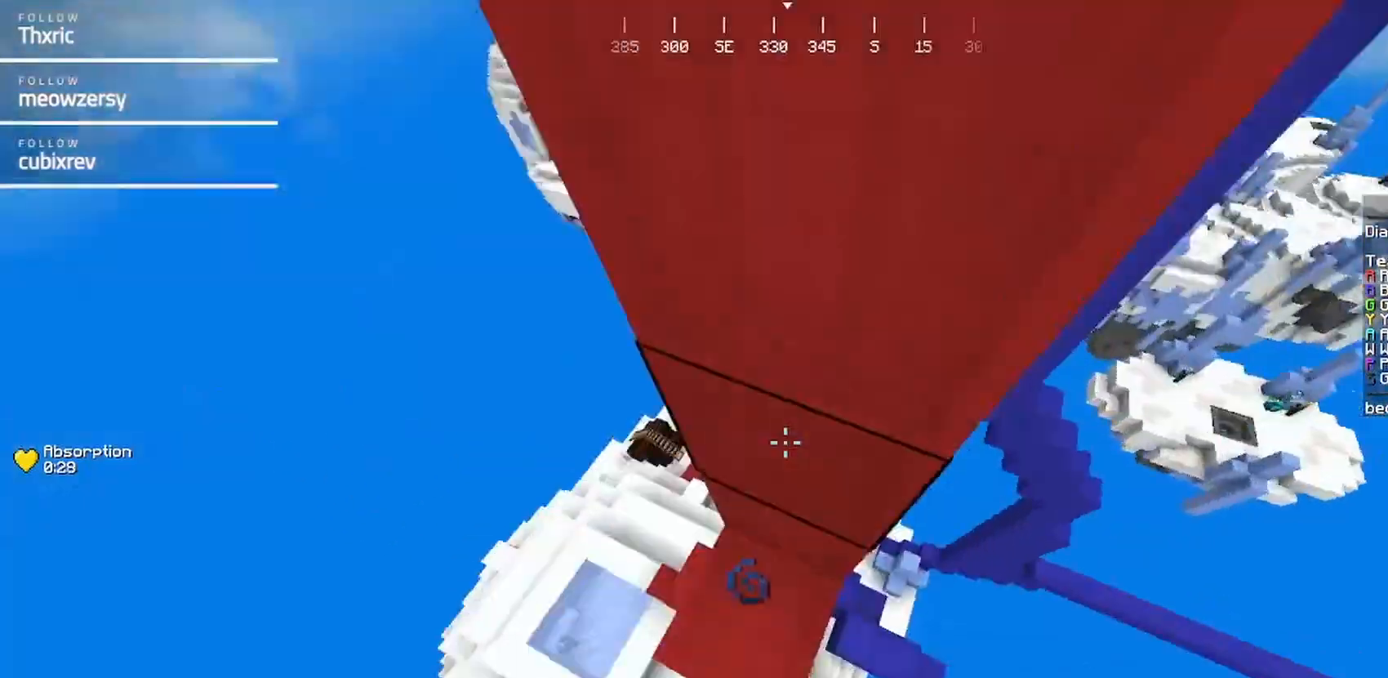
{"keys": [], "mouse": ["right"]}
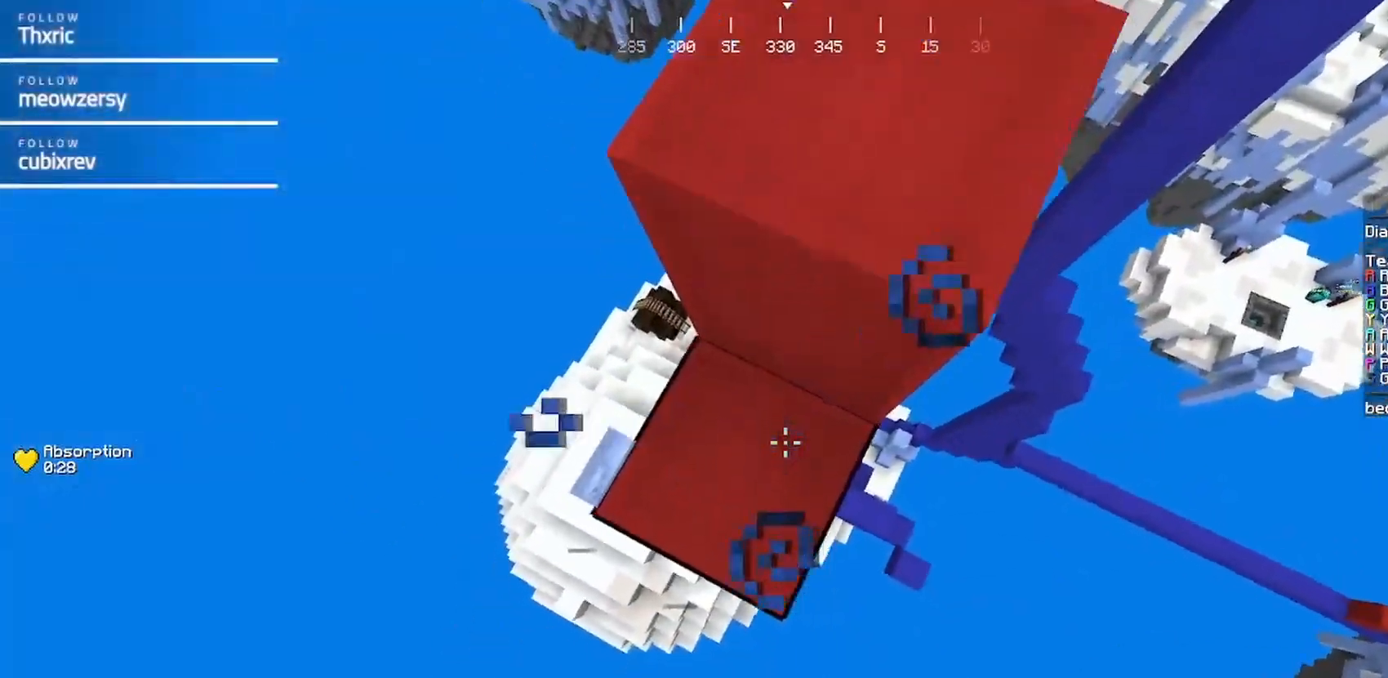
{"keys": [], "mouse": [], "events": [[100, "mouse_right", "up"], [150, "w", "down"], [217, "a", "down"], [467, "a", "up"], [467, "w", "up"]]}
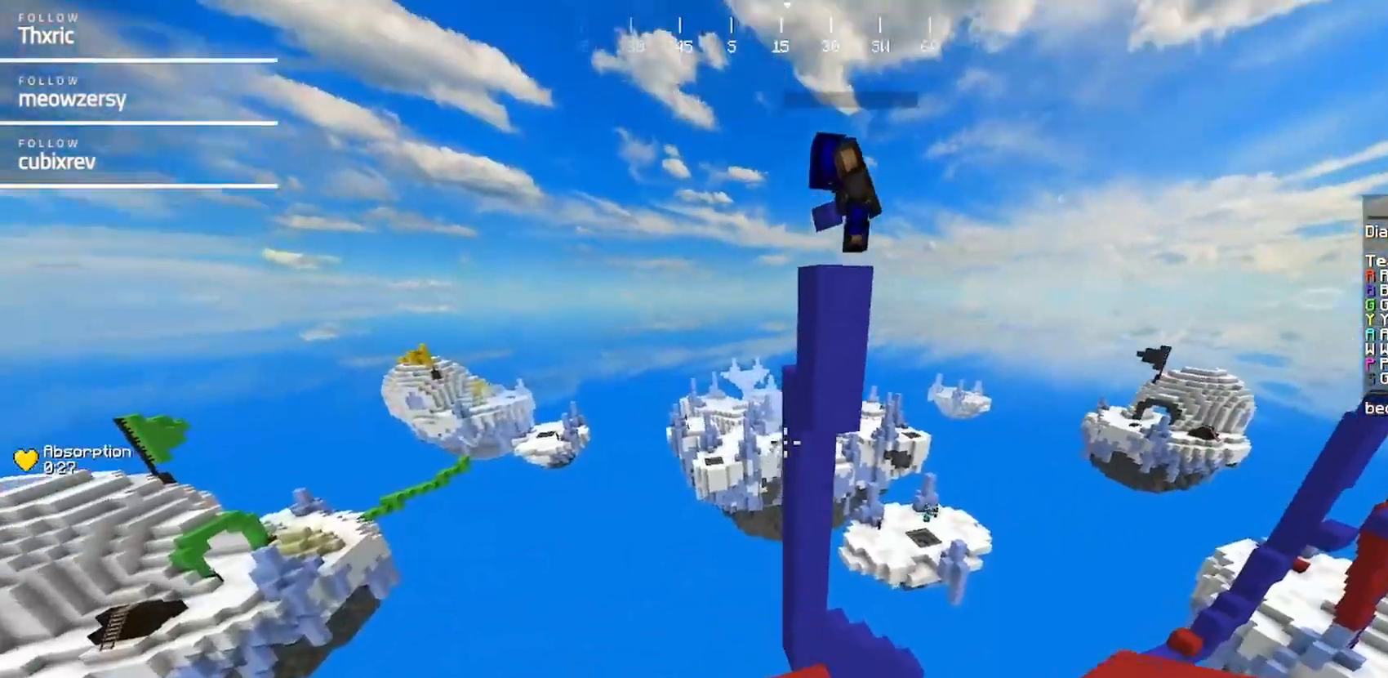
{"keys": [], "mouse": ["right"], "events": [[434, "mouse_right", "down"]]}
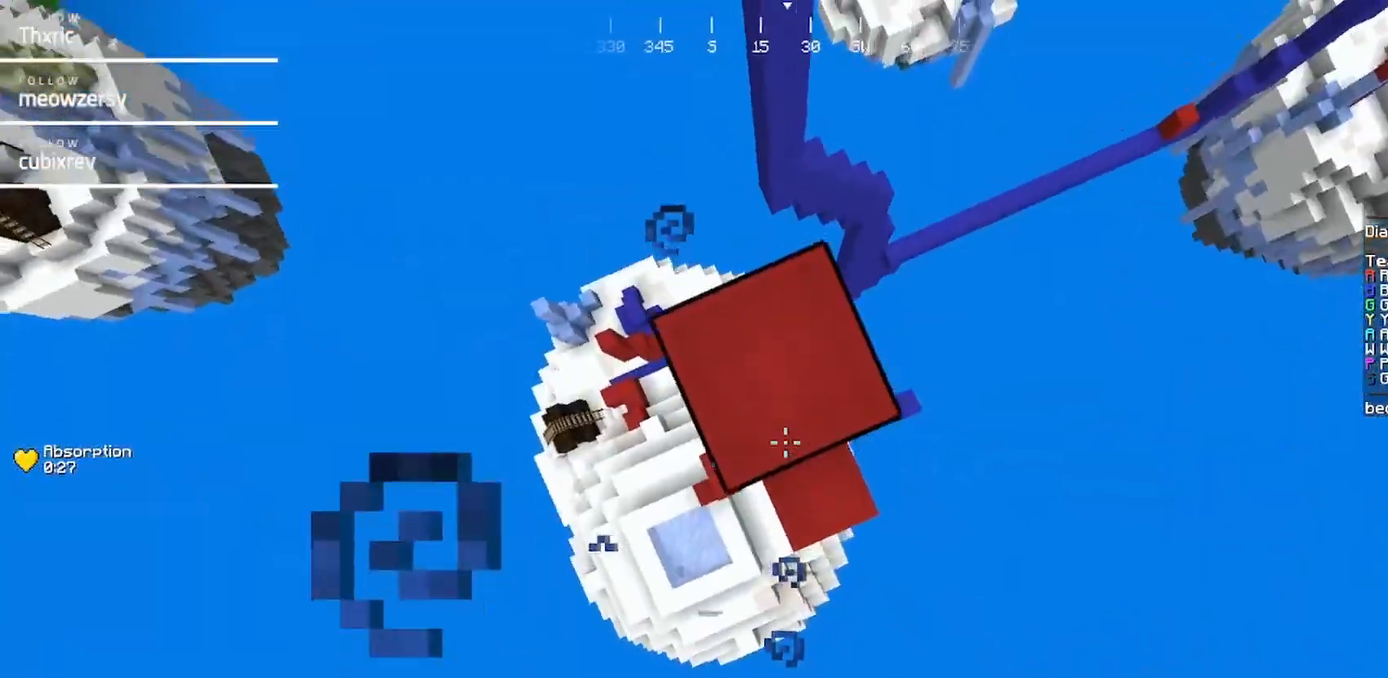
{"keys": [], "mouse": ["right"], "events": [[84, "s", "down"], [217, "mouse_right", "up"], [267, "mouse_right", "down"], [367, "s", "up"]]}
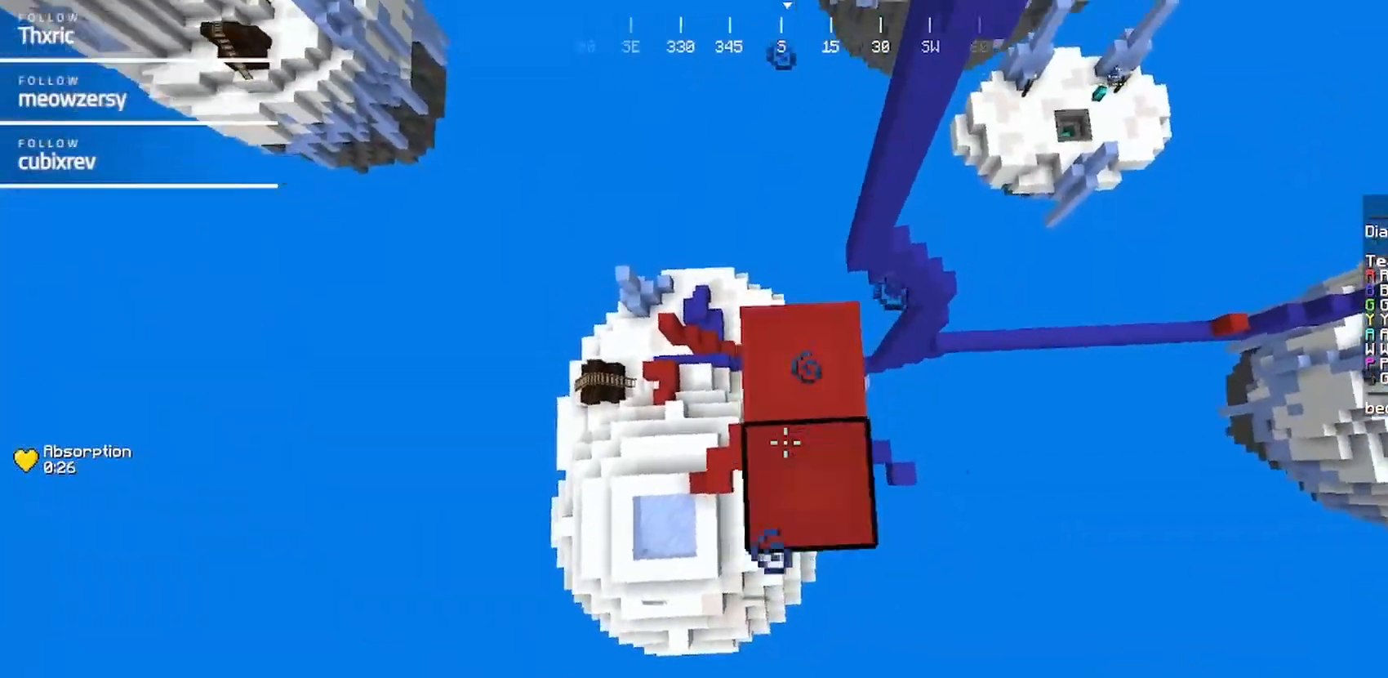
{"keys": ["w"], "mouse": [], "events": [[34, "s", "down"], [234, "s", "up"], [300, "mouse_right", "up"], [400, "mouse_right", "down"], [450, "w", "down"], [484, "mouse_right", "up"]]}
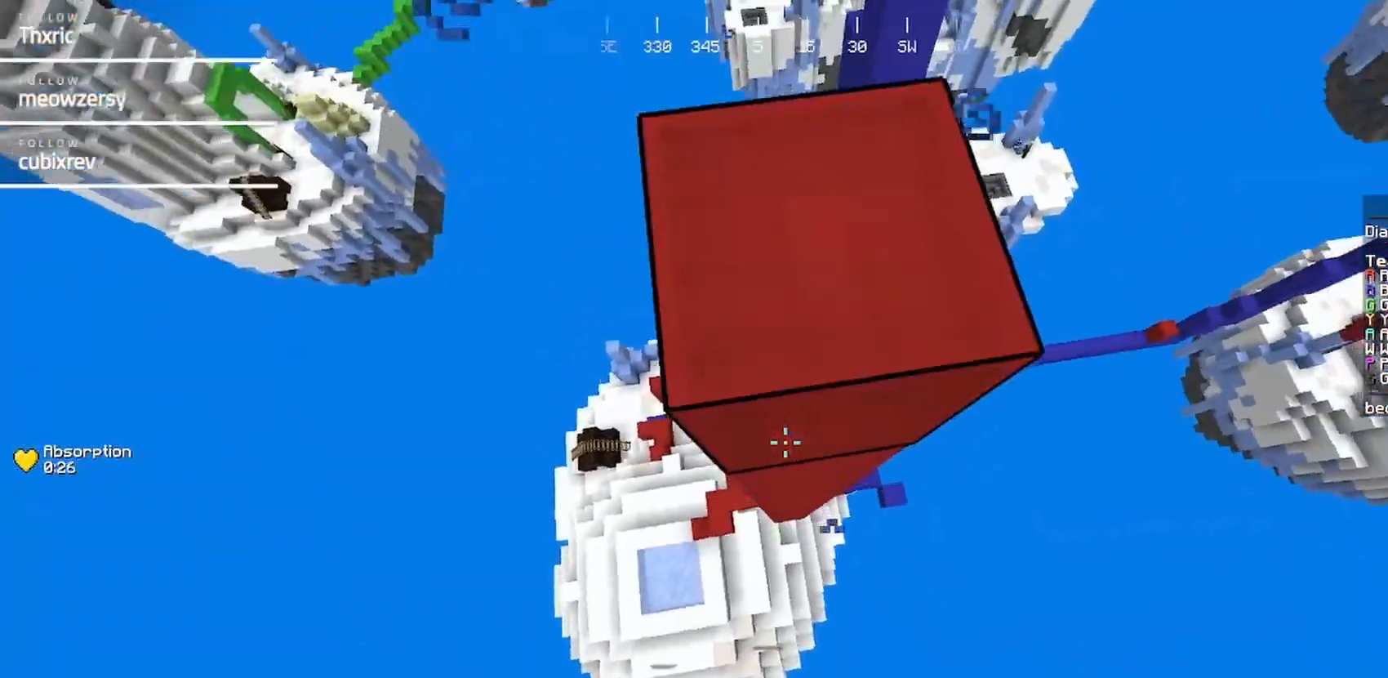
{"keys": [], "mouse": [], "events": [[100, "mouse_right", "down"], [200, "mouse_right", "up"], [250, "w", "up"], [317, "mouse_right", "down"], [400, "mouse_right", "up"]]}
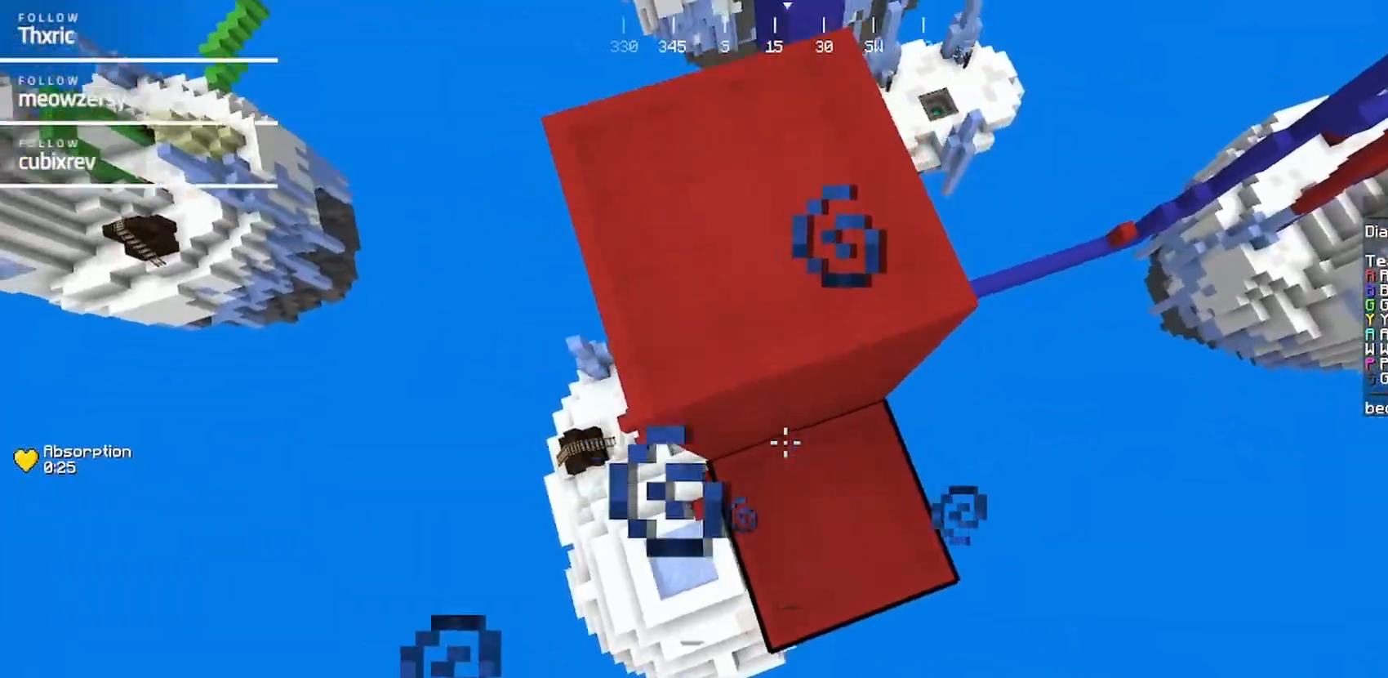
{"keys": [], "mouse": [], "events": [[34, "mouse_right", "down"], [134, "mouse_right", "up"], [184, "mouse_right", "down"], [350, "mouse_right", "up"], [400, "mouse_right", "down"], [500, "mouse_right", "up"]]}
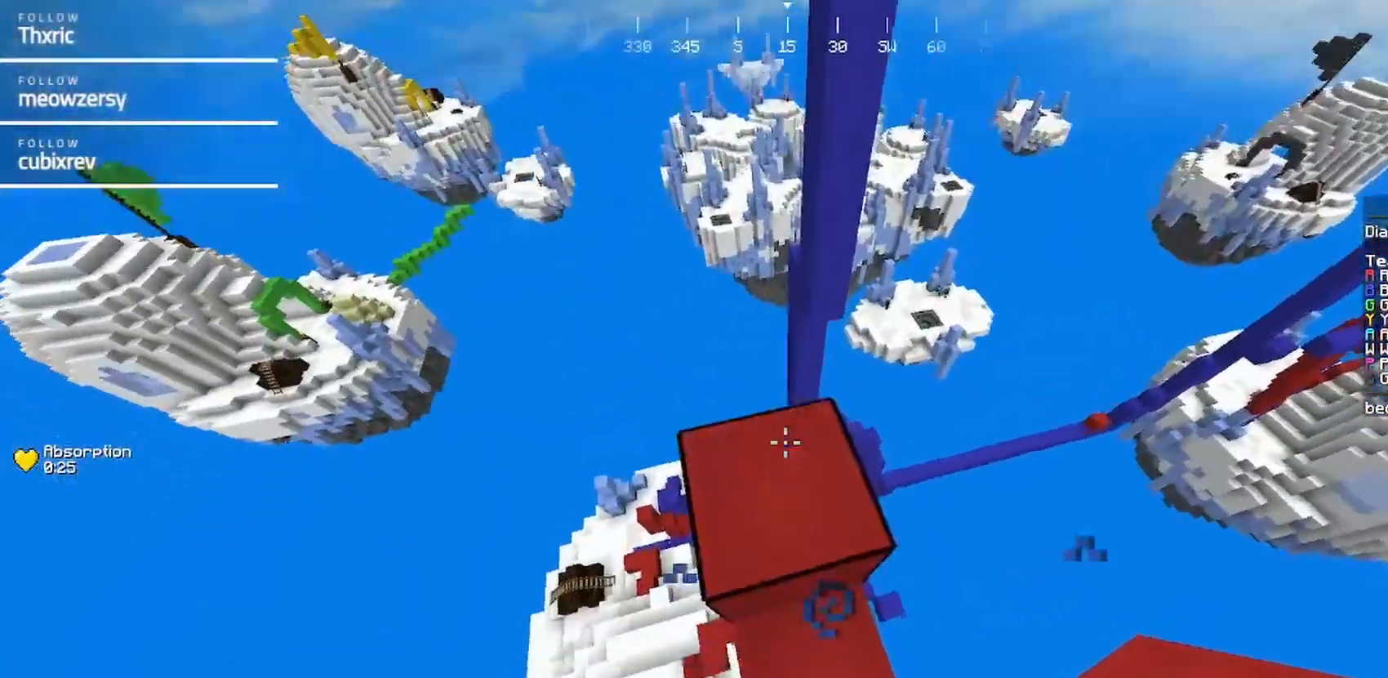
{"keys": [], "mouse": [], "events": [[50, "mouse_right", "down"], [217, "mouse_right", "up"]]}
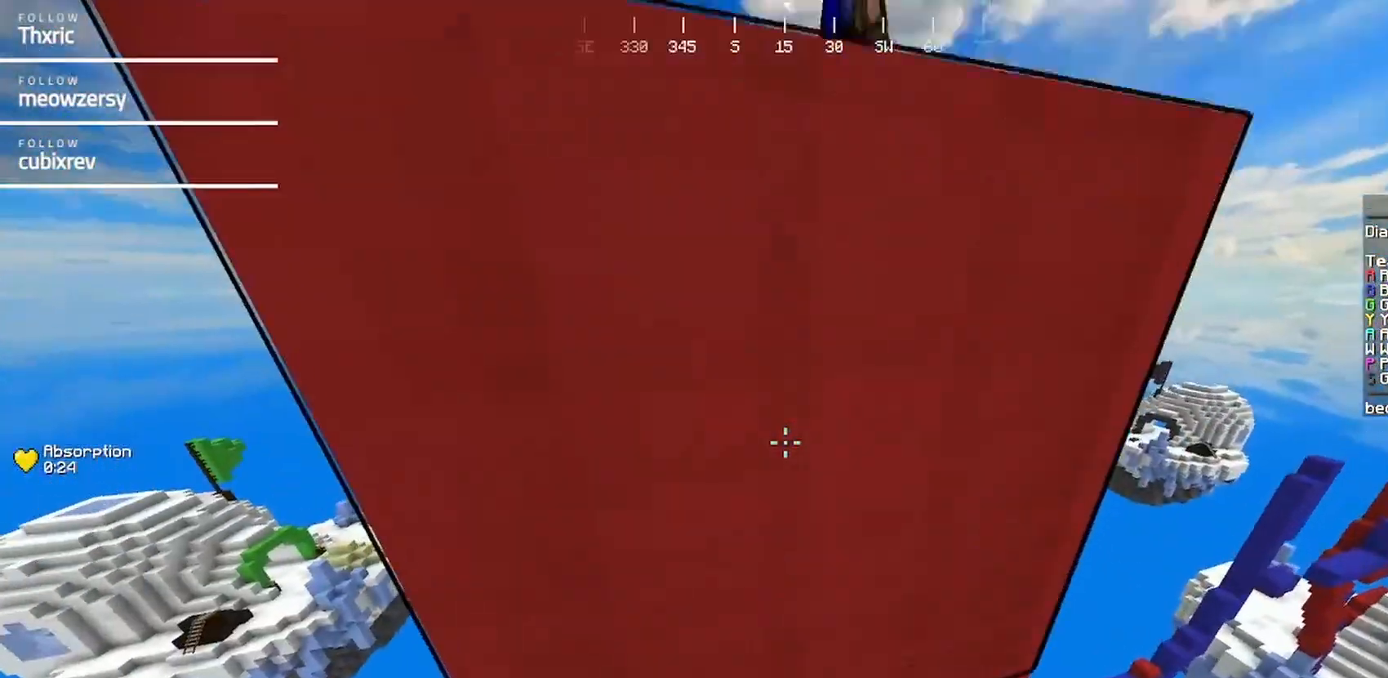
{"keys": [], "mouse": [], "events": [[84, "mouse_right", "down"], [284, "mouse_right", "up"]]}
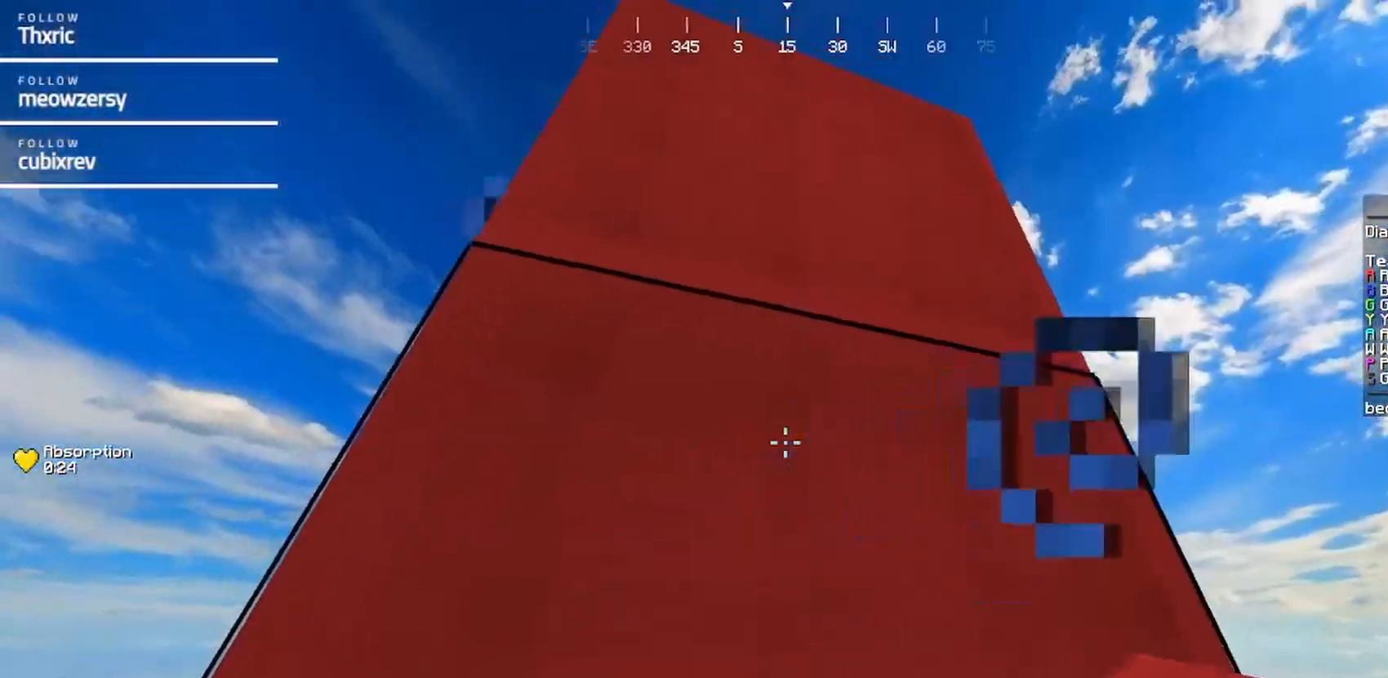
{"keys": ["d", "s"], "mouse": [], "events": [[317, "mouse_right", "down"], [450, "mouse_right", "up"], [467, "d", "down"], [467, "s", "down"]]}
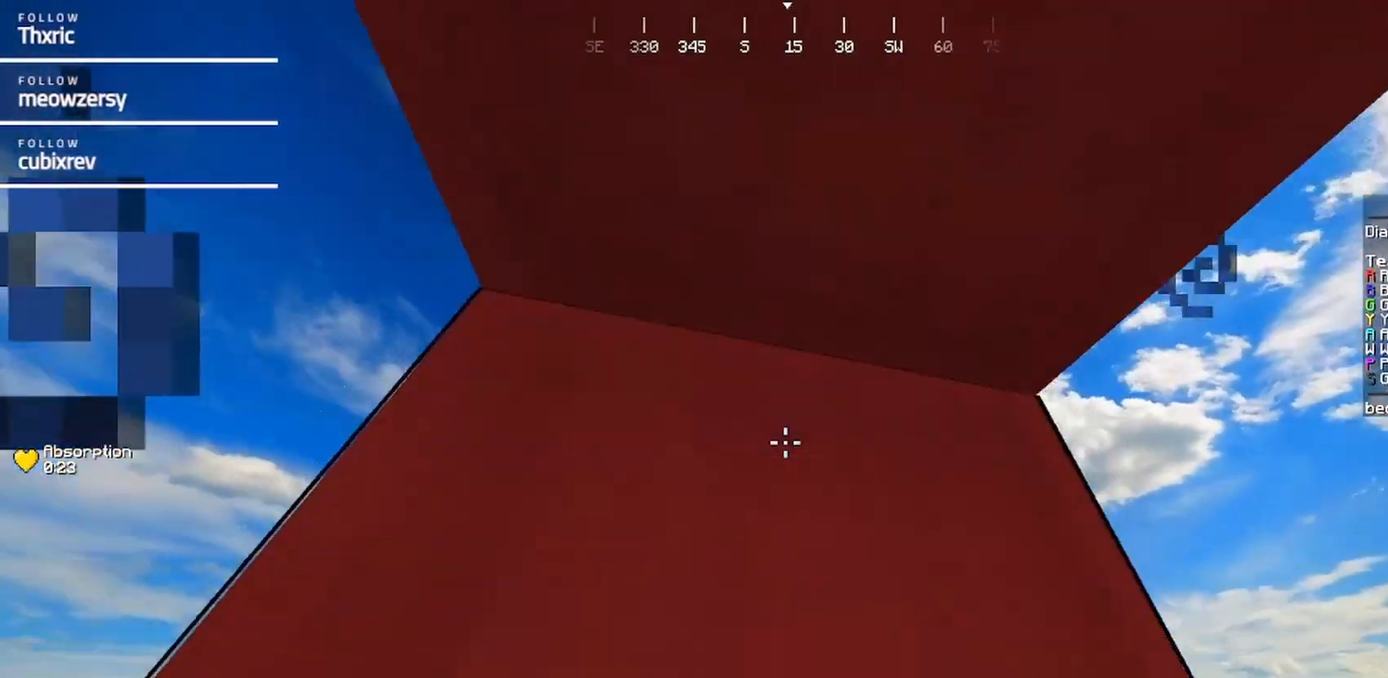
{"keys": ["d"], "mouse": [], "events": [[184, "d", "up"], [184, "s", "up"], [484, "d", "down"]]}
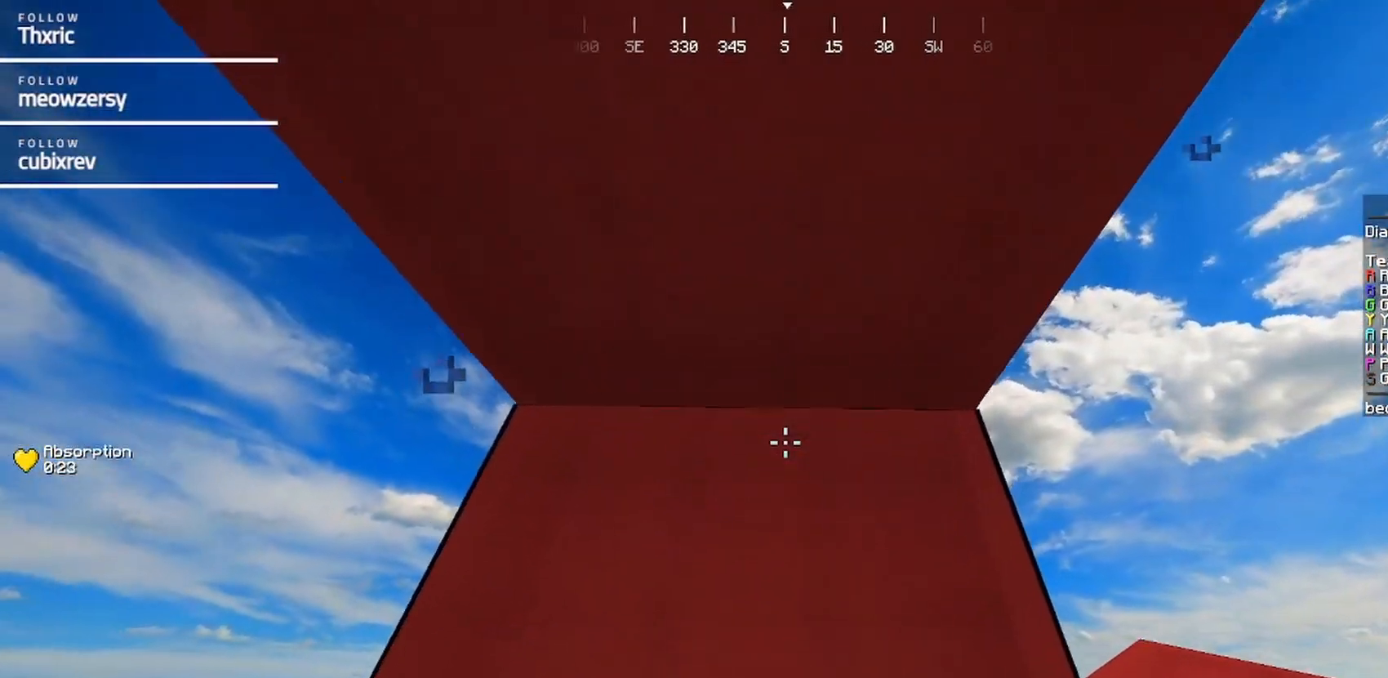
{"keys": ["a"], "mouse": [], "events": [[500, "a", "down"], [500, "d", "up"]]}
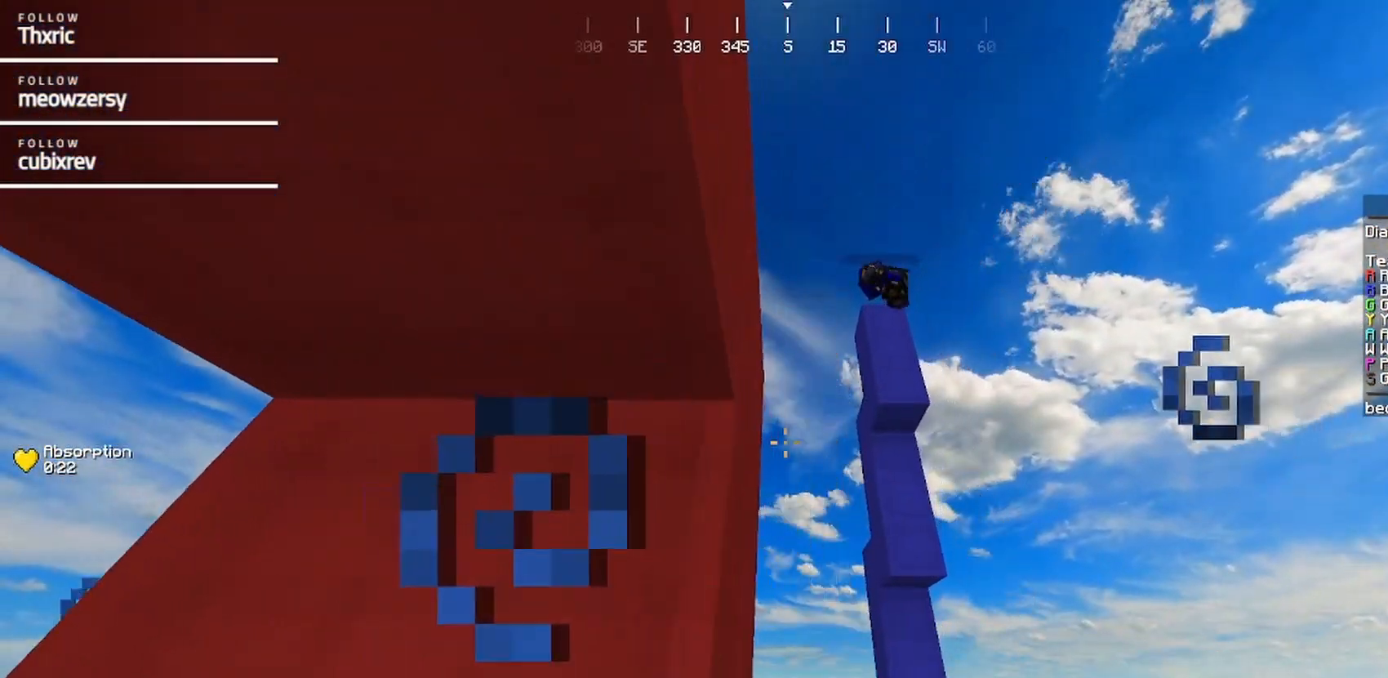
{"keys": ["a"], "mouse": [], "events": []}
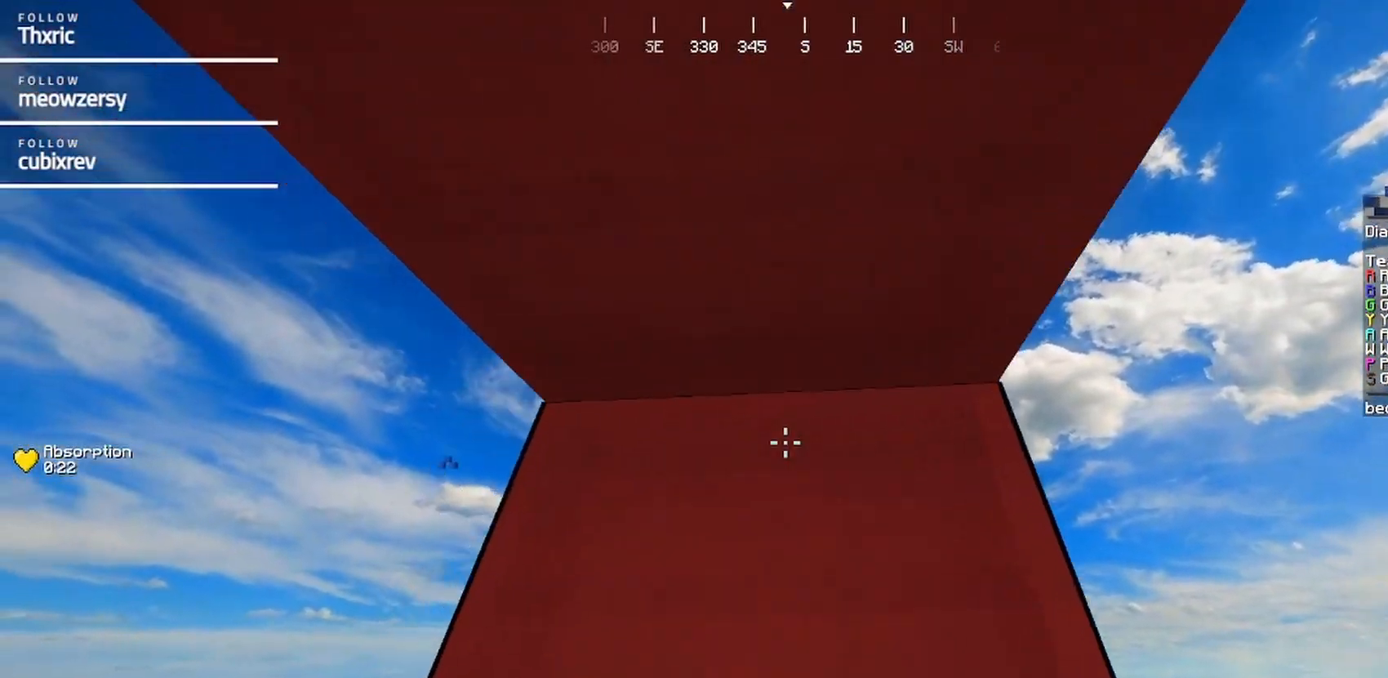
{"keys": ["a"], "mouse": [], "events": []}
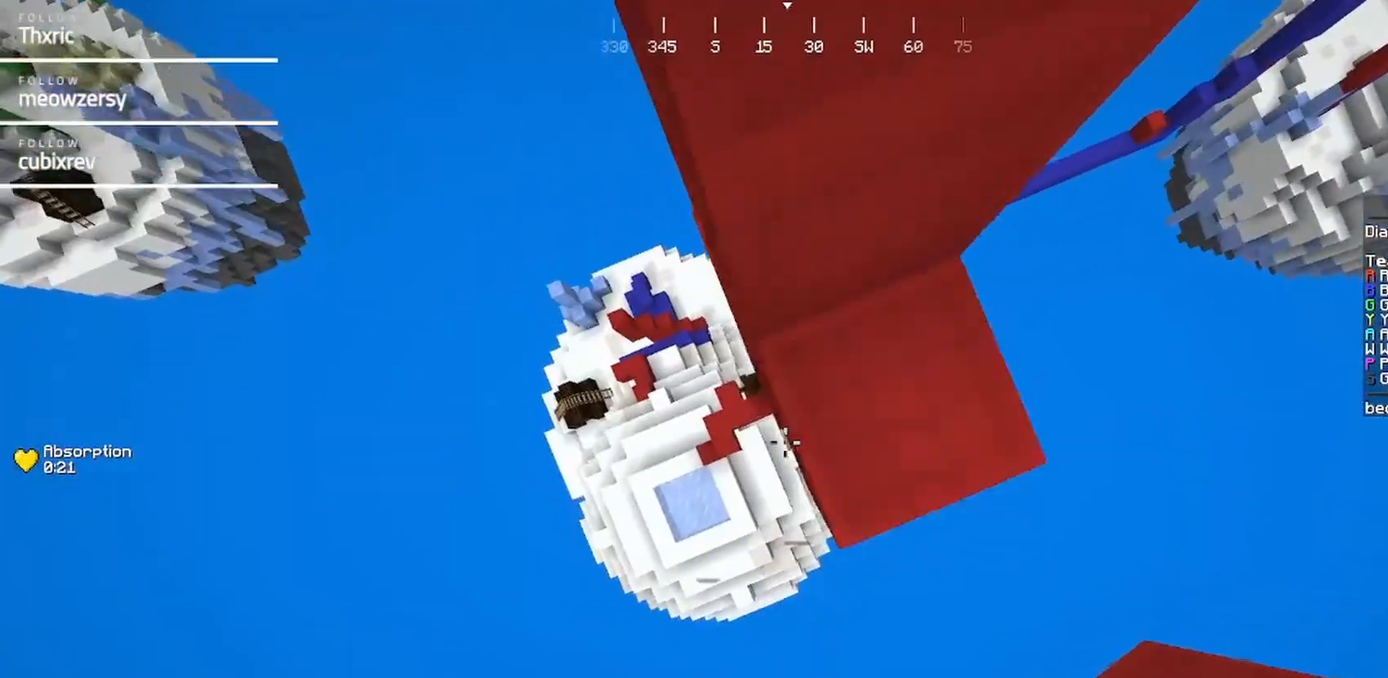
{"keys": ["a"], "mouse": [], "events": [[100, "mouse_right", "down"], [250, "mouse_right", "up"], [284, "mouse_right", "down"], [467, "mouse_right", "up"]]}
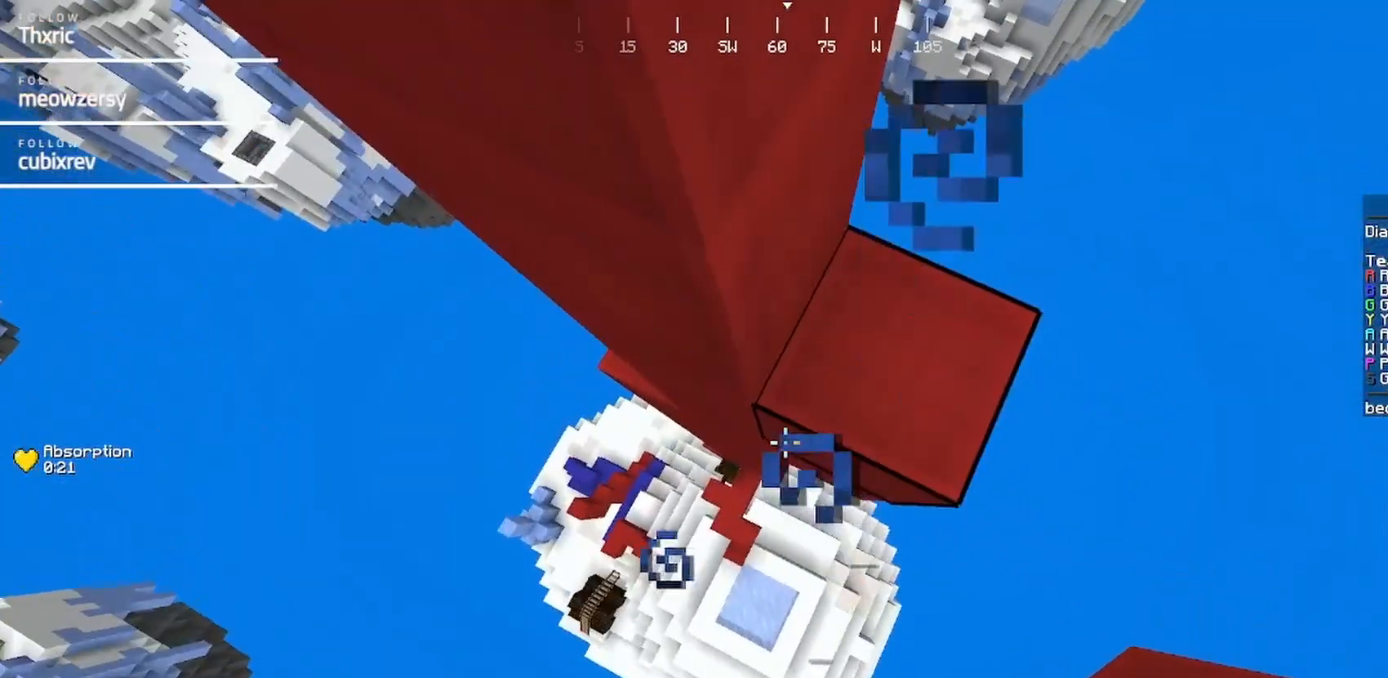
{"keys": [], "mouse": ["right"], "events": [[17, "a", "up"], [17, "mouse_right", "down"], [184, "mouse_right", "up"], [284, "a", "down"], [384, "mouse_right", "down"], [500, "a", "up"]]}
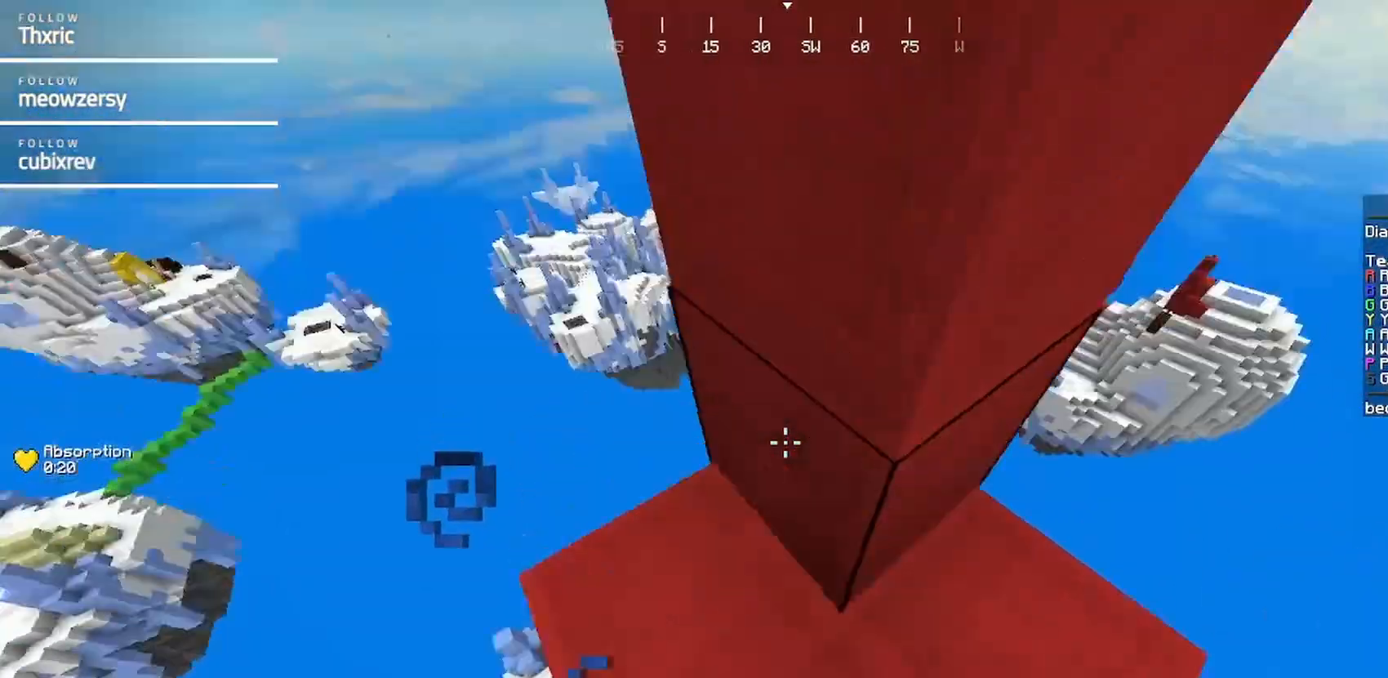
{"keys": [], "mouse": ["right"], "events": [[34, "mouse_right", "up"], [450, "mouse_right", "down"]]}
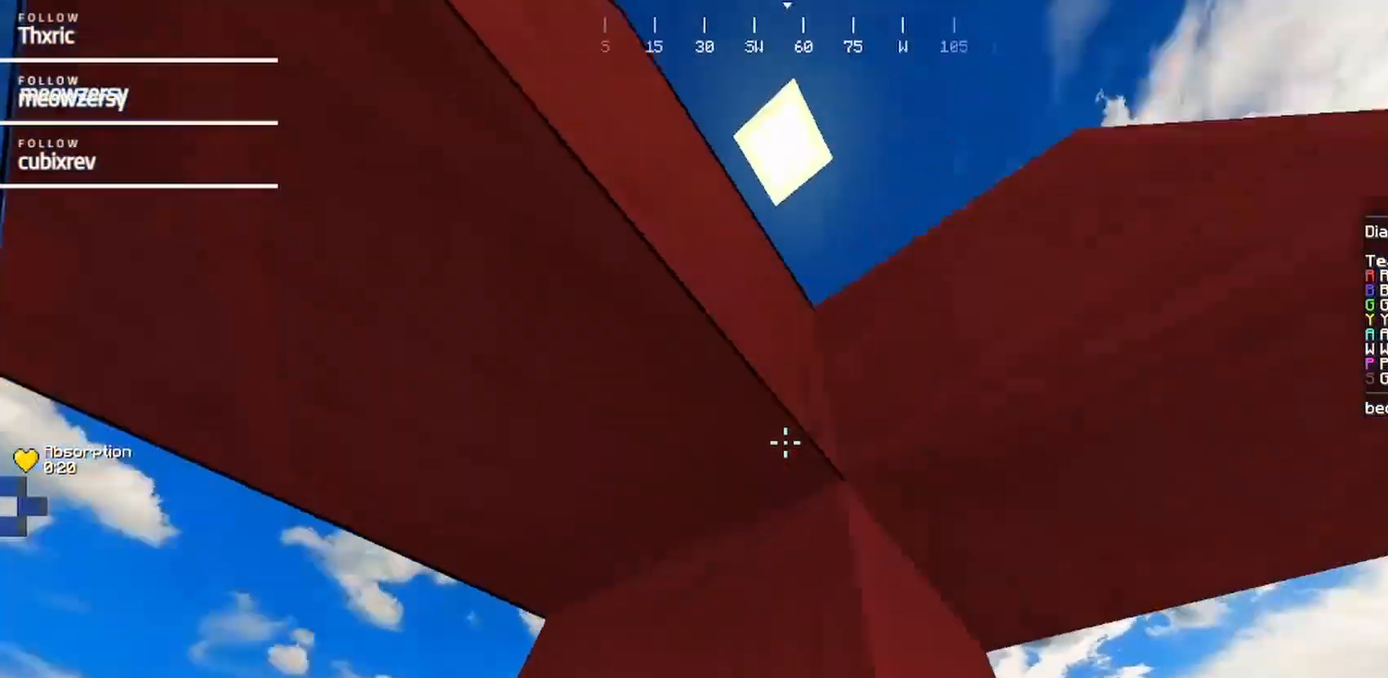
{"keys": ["d"], "mouse": []}
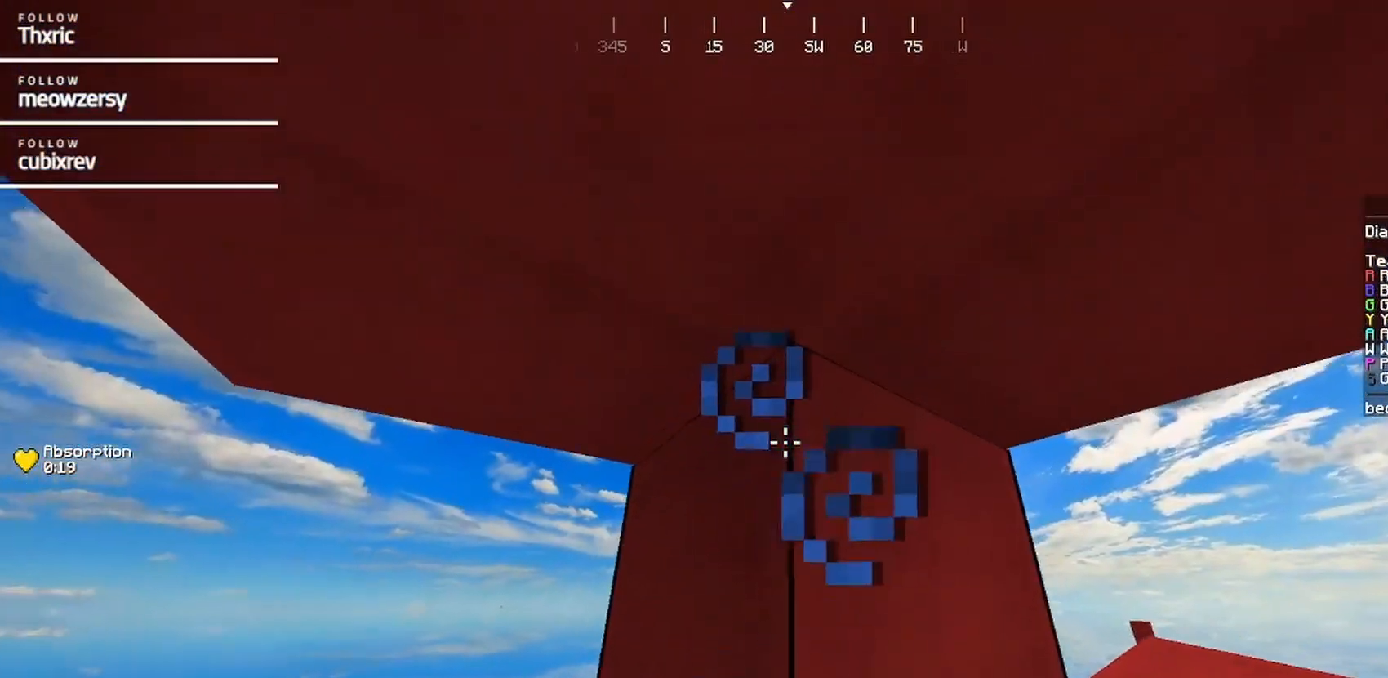
{"keys": [], "mouse": [], "events": [[200, "d", "up"]]}